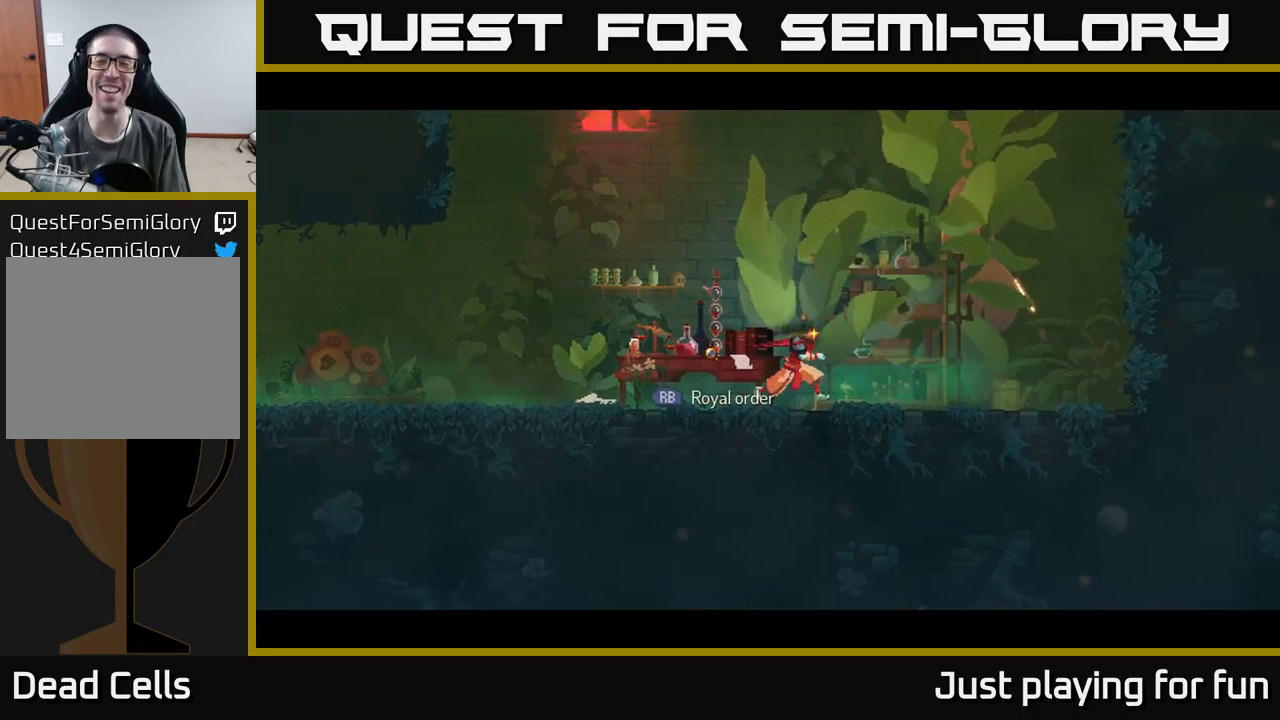
Gameplay with a controller (Xbox layout); each line is a JSON object with the inputs held at the frame after it. "events" lists button and stick changes between this image and that frame as [ms after this image, input, new state], when the widget could be followed in between.
{"buttons": [], "left_stick": "right", "right_stick": "center", "events": []}
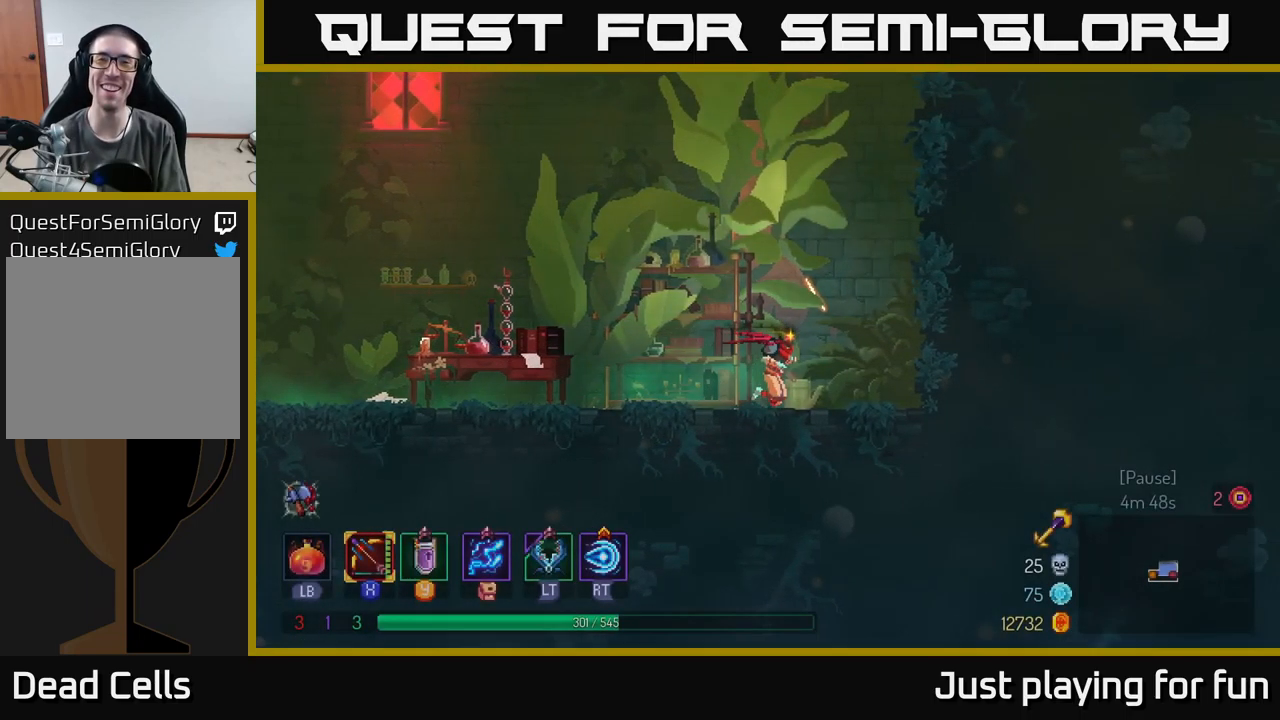
{"buttons": ["A"], "left_stick": "up-right", "right_stick": "center", "events": [[83, "left_stick", "up-right"], [117, "A", "down"], [250, "A", "up"], [300, "A", "down"]]}
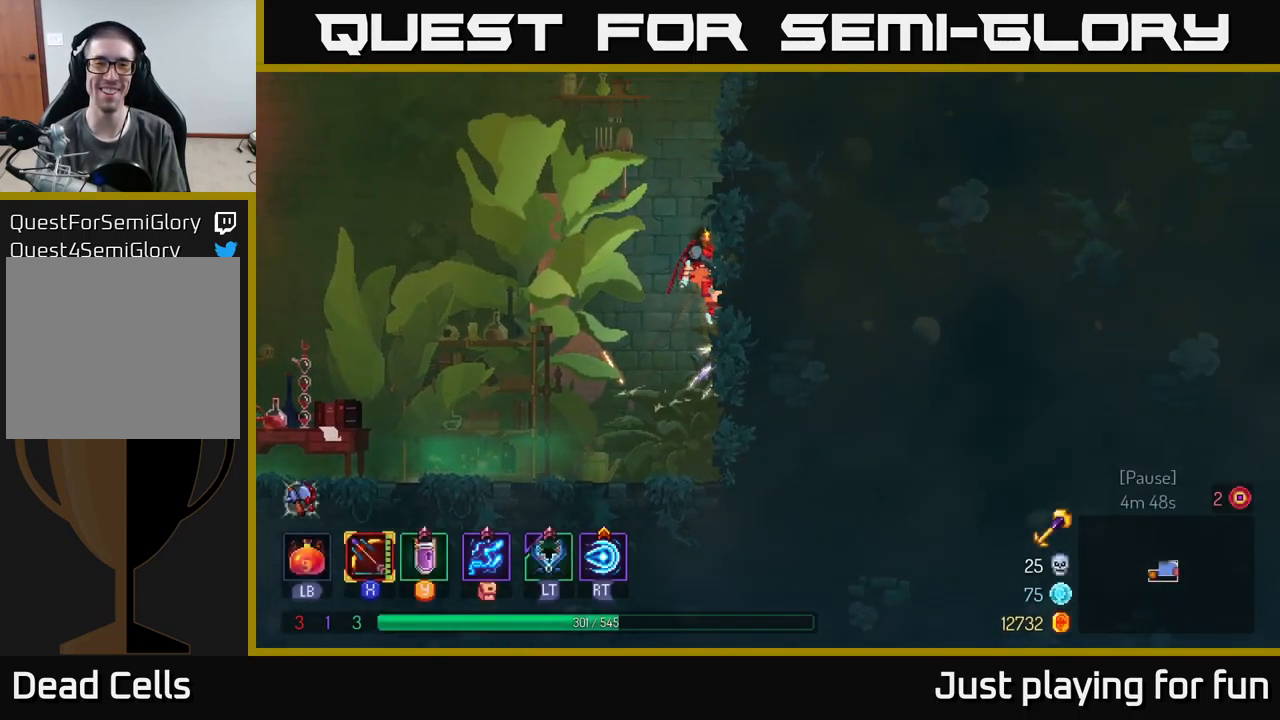
{"buttons": ["A"], "left_stick": "up", "right_stick": "center", "events": [[83, "A", "up"], [483, "A", "down"], [500, "left_stick", "up"]]}
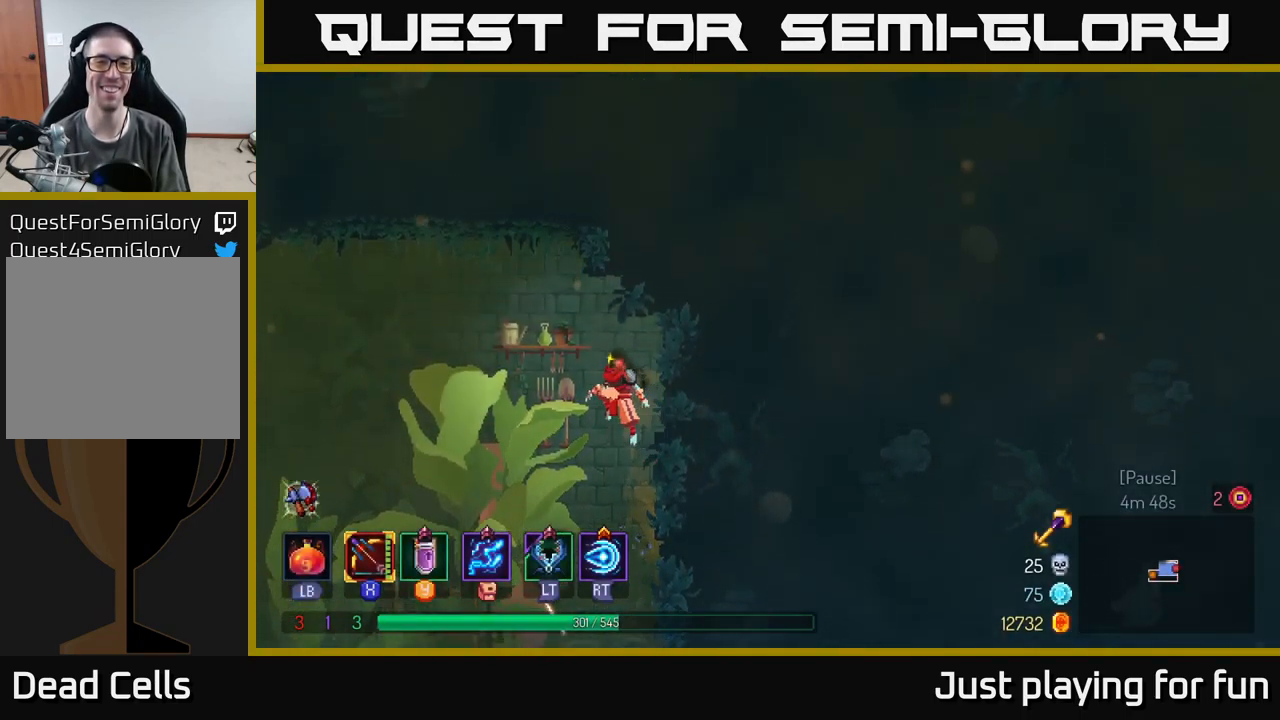
{"buttons": [], "left_stick": "left", "right_stick": "center", "events": [[17, "left_stick", "up-right"], [50, "left_stick", "left"], [150, "A", "up"], [300, "A", "down"], [467, "A", "up"]]}
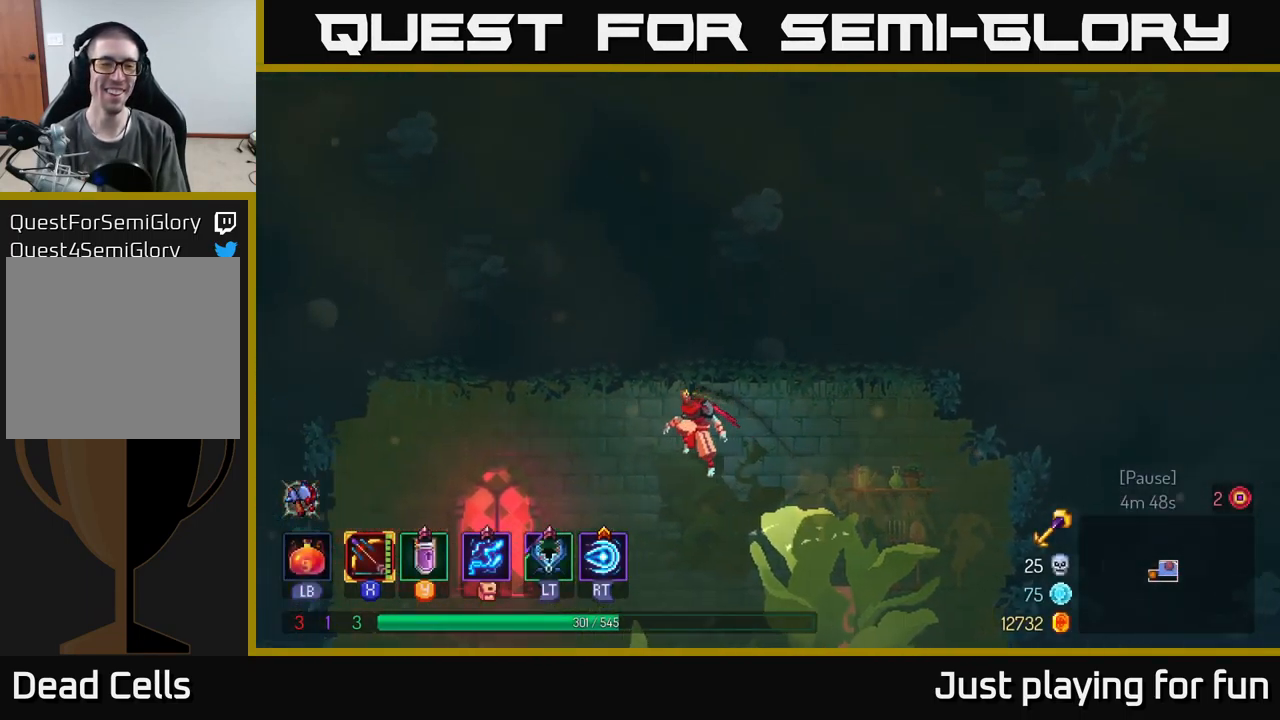
{"buttons": [], "left_stick": "left", "right_stick": "center", "events": []}
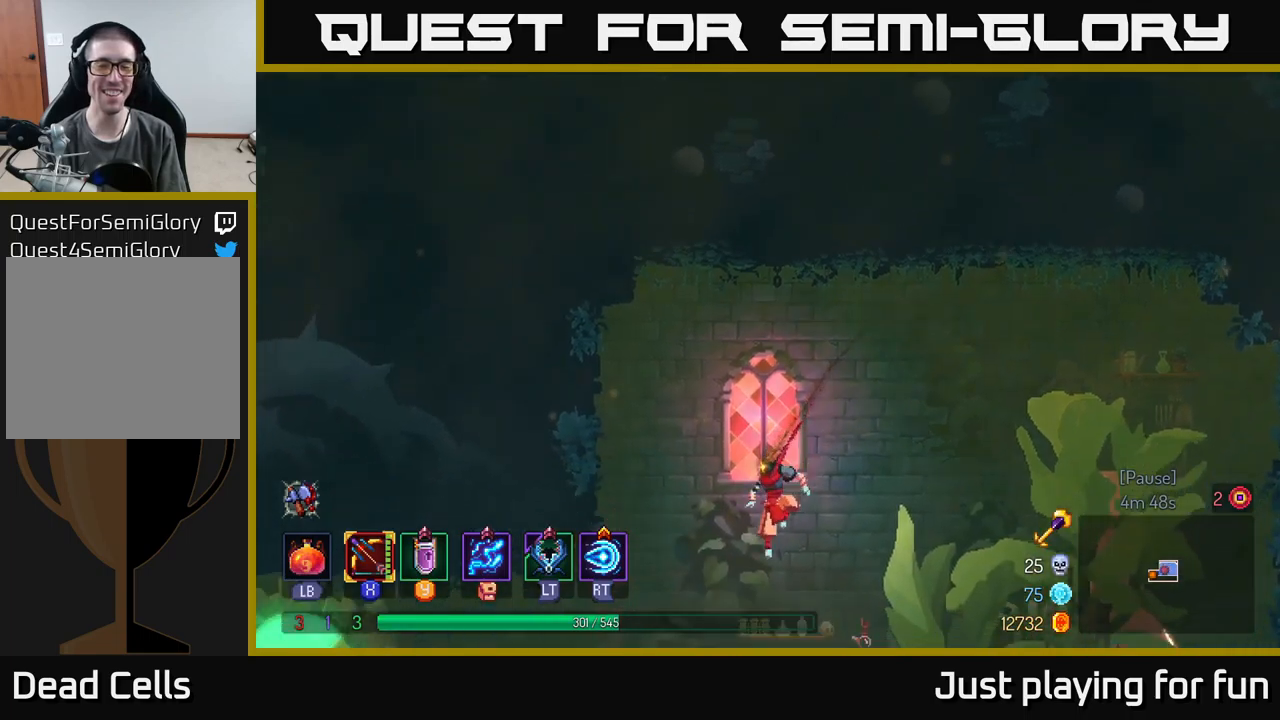
{"buttons": [], "left_stick": "left", "right_stick": "center", "events": [[267, "B", "down"], [384, "B", "up"]]}
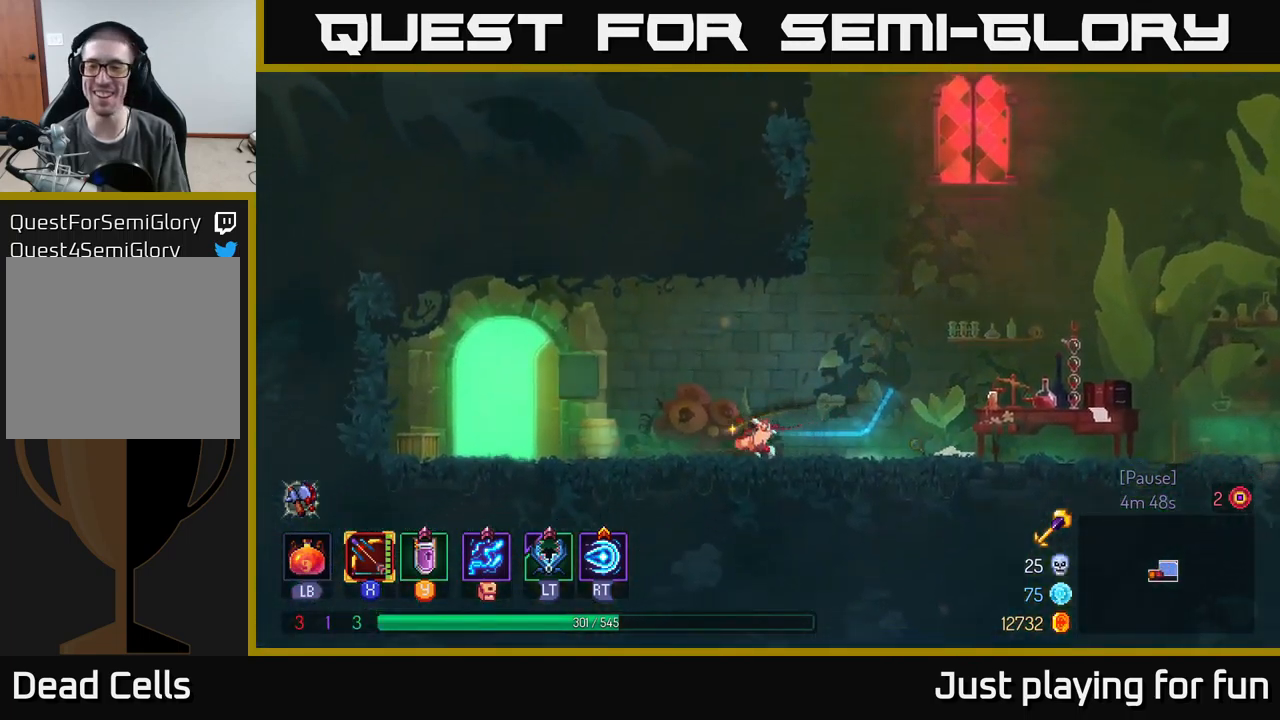
{"buttons": [], "left_stick": "left", "right_stick": "center", "events": []}
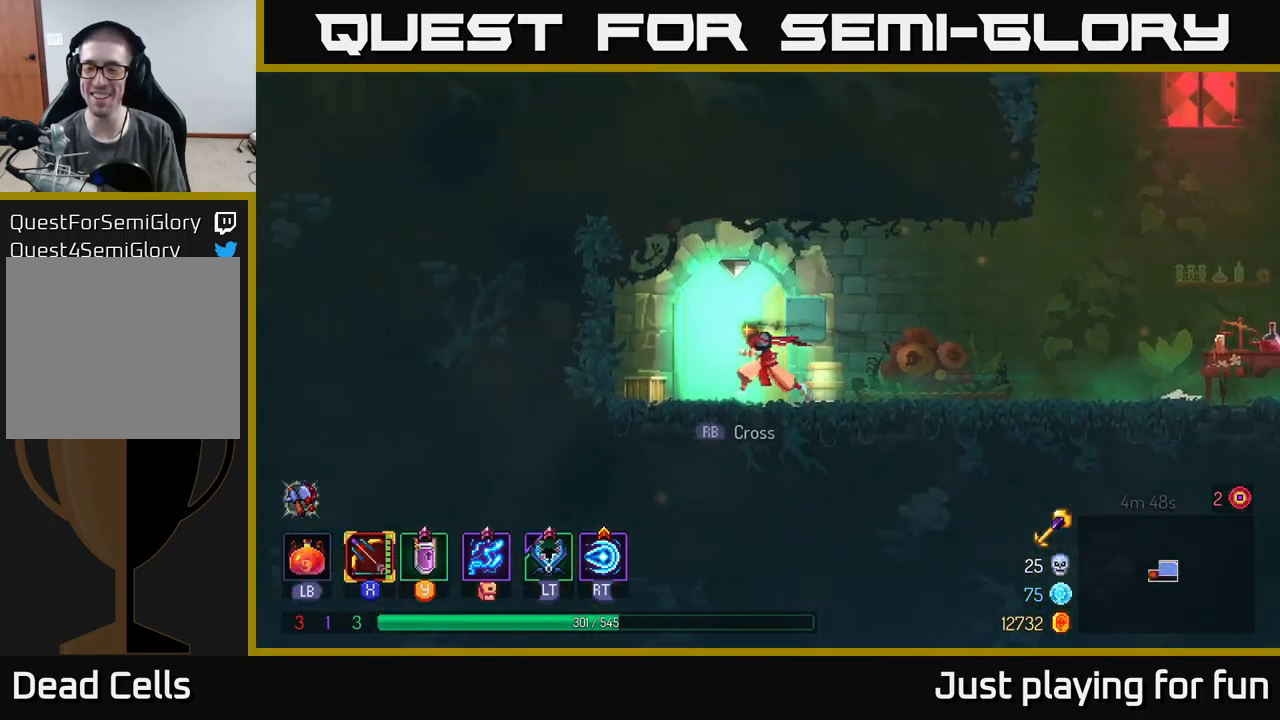
{"buttons": [], "left_stick": "center", "right_stick": "center", "events": [[217, "R1", "down"], [317, "R1", "up"], [434, "left_stick", "center"]]}
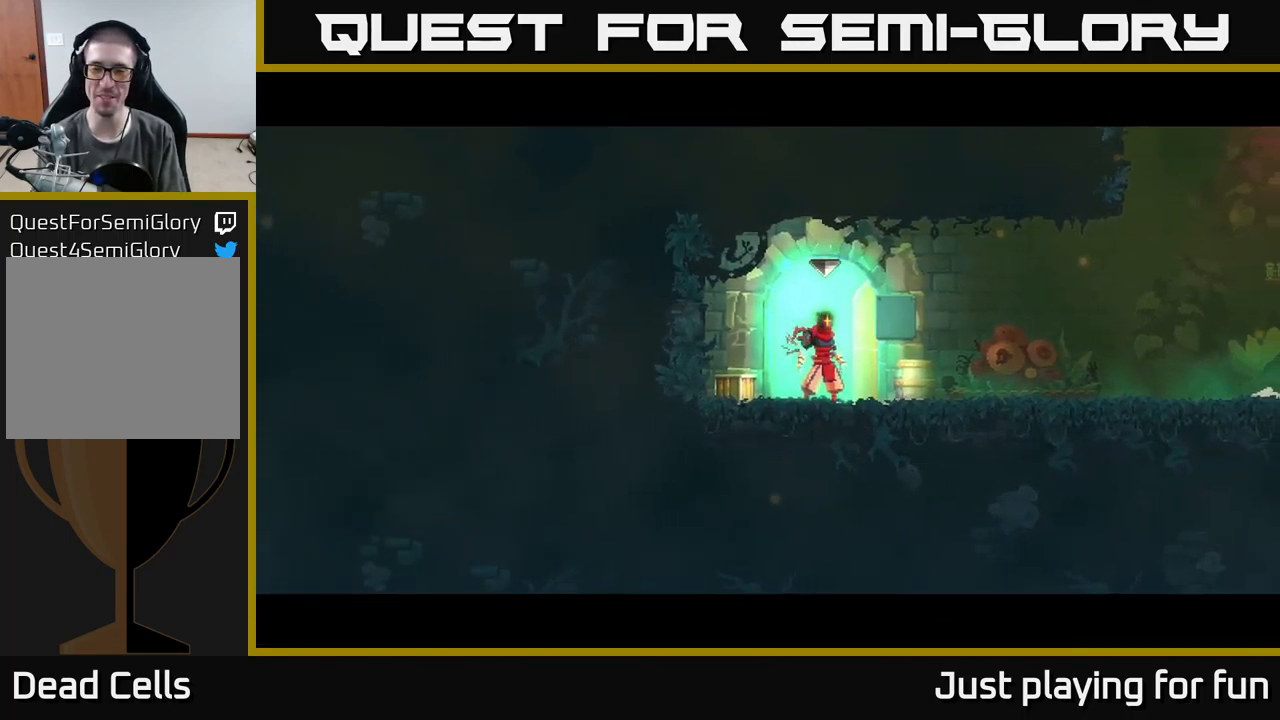
{"buttons": [], "left_stick": "right", "right_stick": "center", "events": [[217, "left_stick", "right"]]}
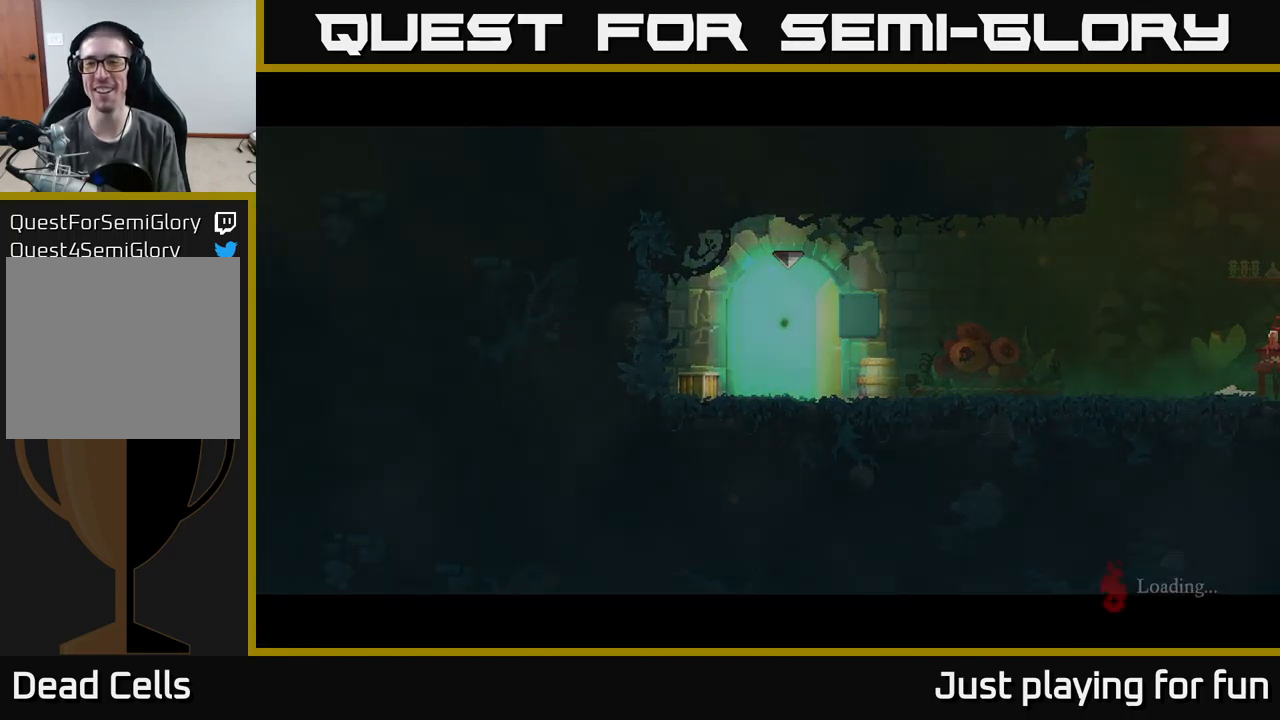
{"buttons": [], "left_stick": "right", "right_stick": "center", "events": []}
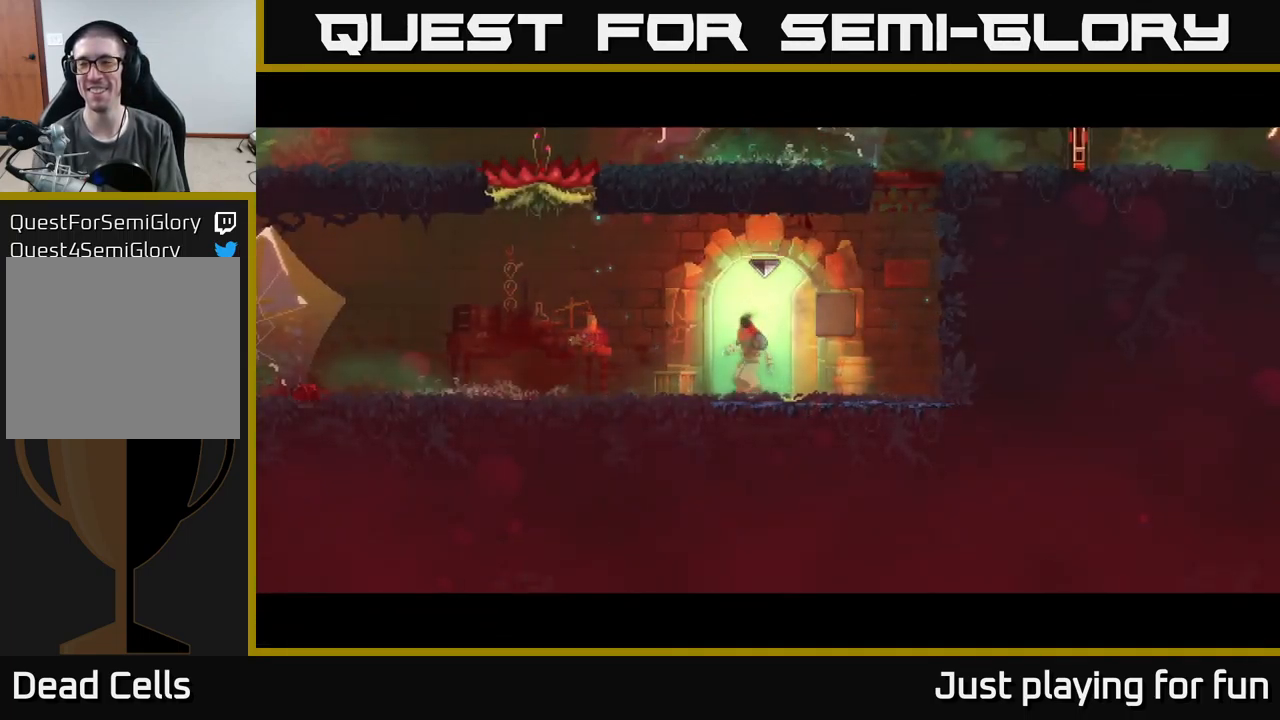
{"buttons": [], "left_stick": "right", "right_stick": "center", "events": []}
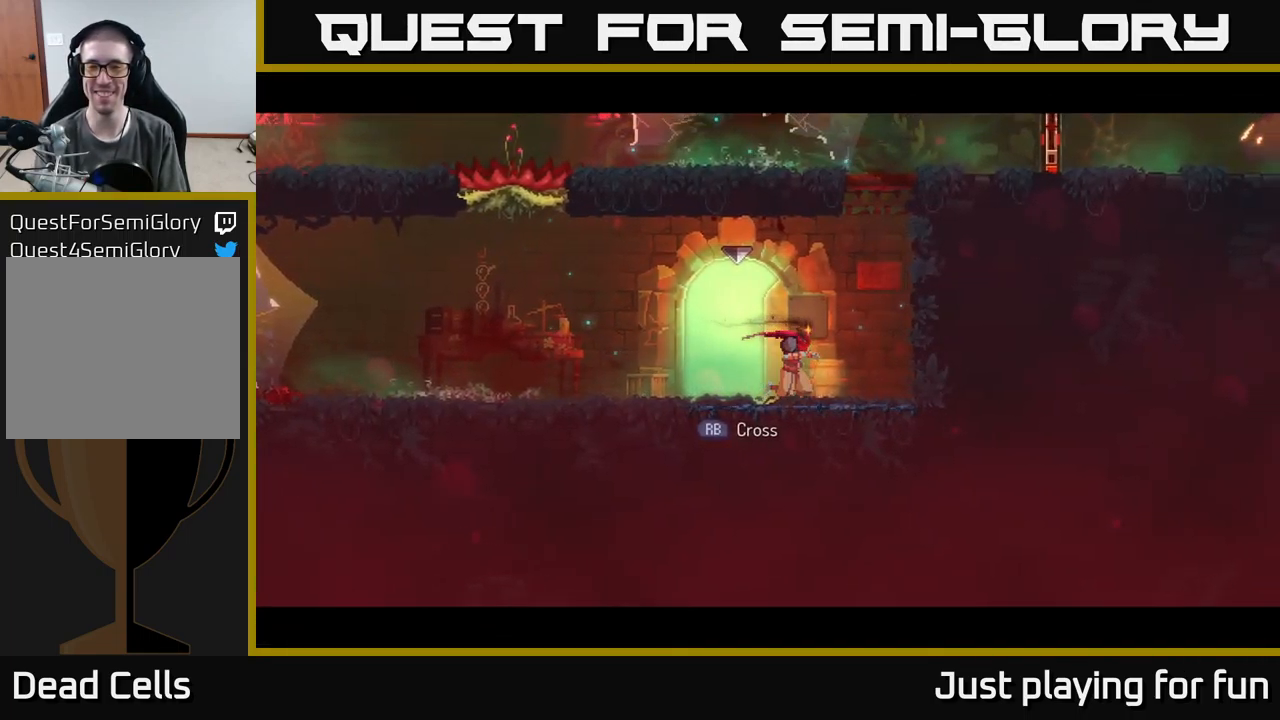
{"buttons": [], "left_stick": "right", "right_stick": "center", "events": [[34, "A", "down"], [167, "A", "up"], [217, "A", "down"], [417, "A", "up"]]}
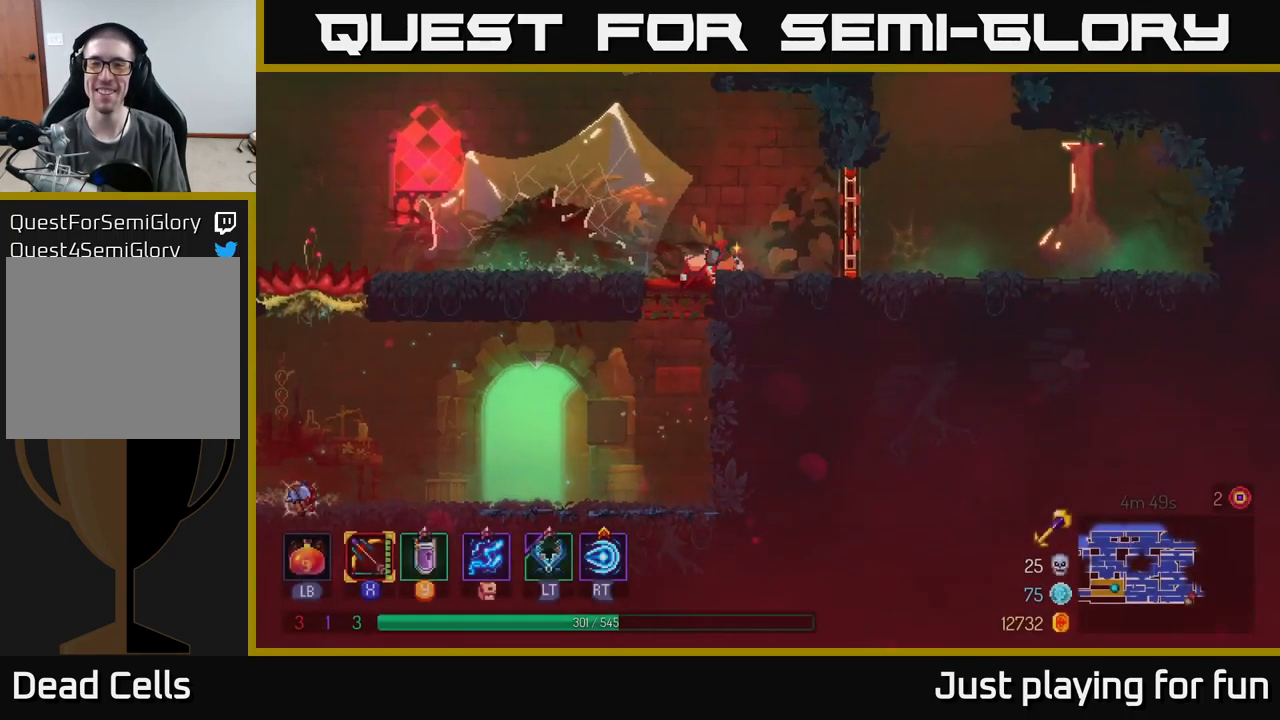
{"buttons": [], "left_stick": "right", "right_stick": "center", "events": [[84, "B", "down"], [167, "B", "up"], [300, "R1", "down"], [400, "R1", "up"]]}
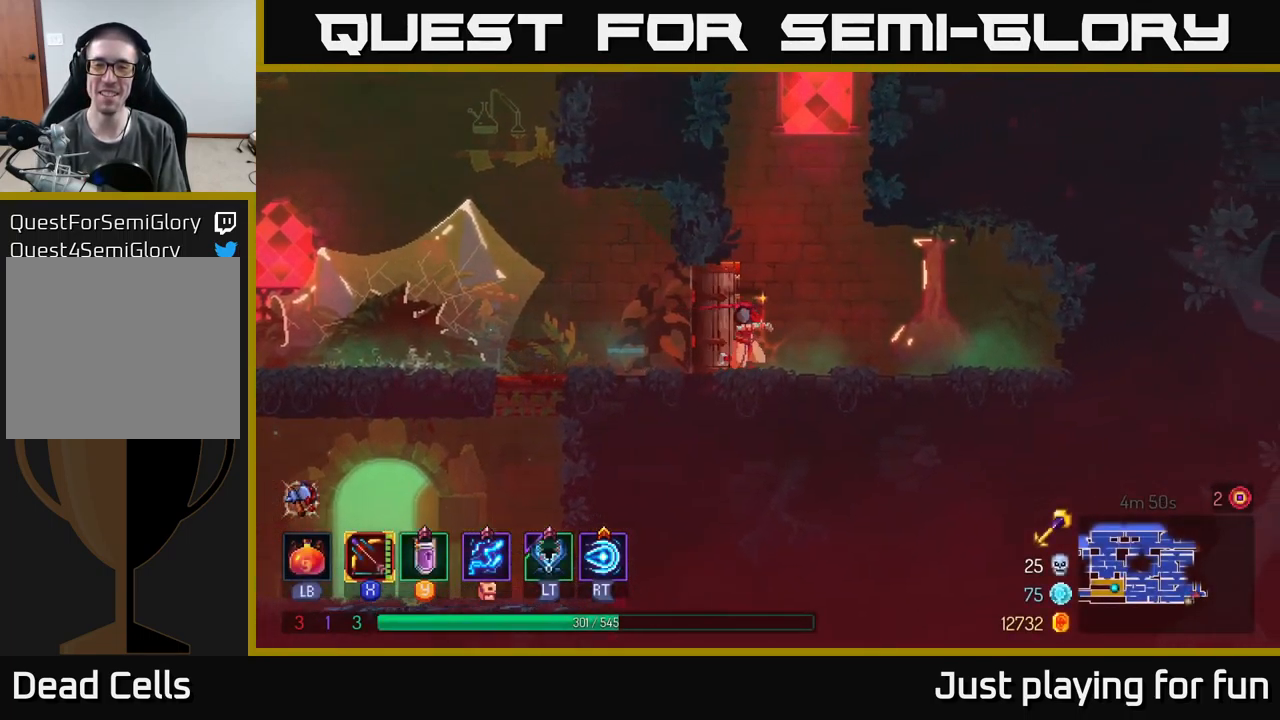
{"buttons": [], "left_stick": "left", "right_stick": "center", "events": [[34, "A", "down"], [117, "left_stick", "up"], [167, "left_stick", "left"], [184, "A", "up"], [267, "A", "down"], [434, "A", "up"]]}
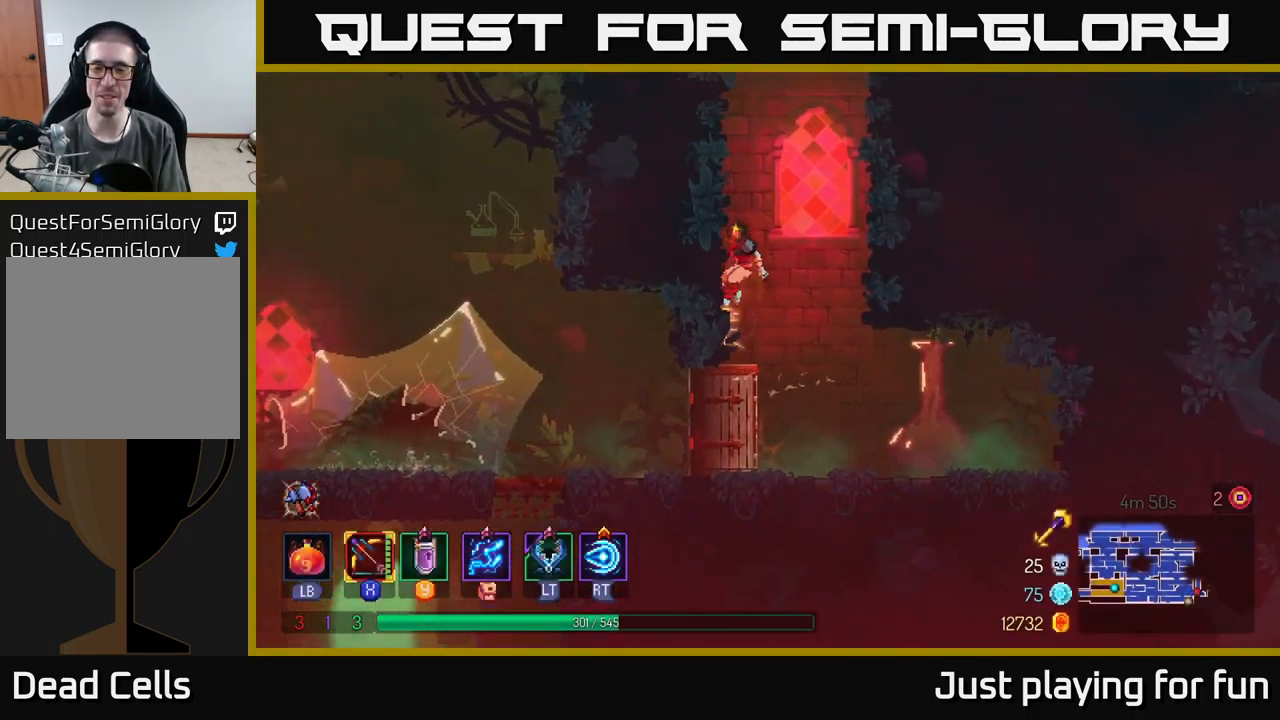
{"buttons": [], "left_stick": "right", "right_stick": "center", "events": [[217, "A", "down"], [217, "left_stick", "right"], [401, "A", "up"]]}
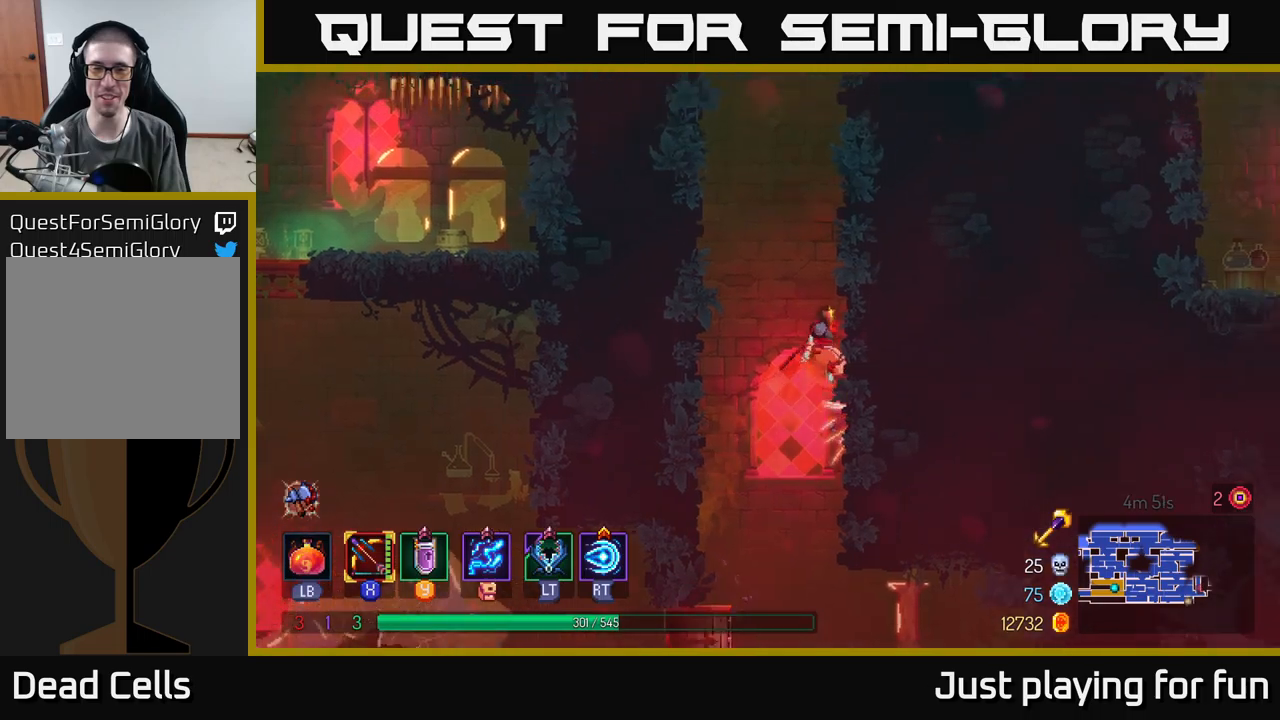
{"buttons": [], "left_stick": "left", "right_stick": "center", "events": [[267, "left_stick", "left"], [283, "A", "down"], [467, "A", "up"]]}
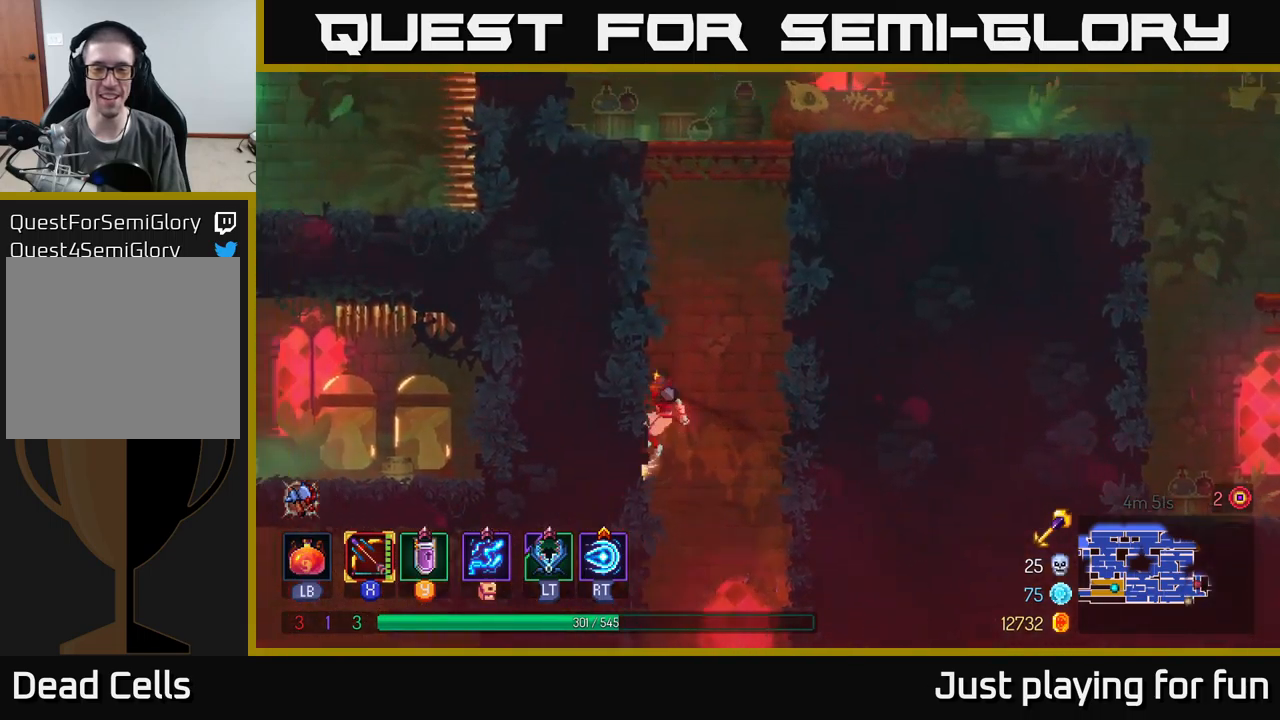
{"buttons": [], "left_stick": "right", "right_stick": "center", "events": [[117, "left_stick", "center"], [167, "left_stick", "right"], [183, "A", "down"], [333, "A", "up"]]}
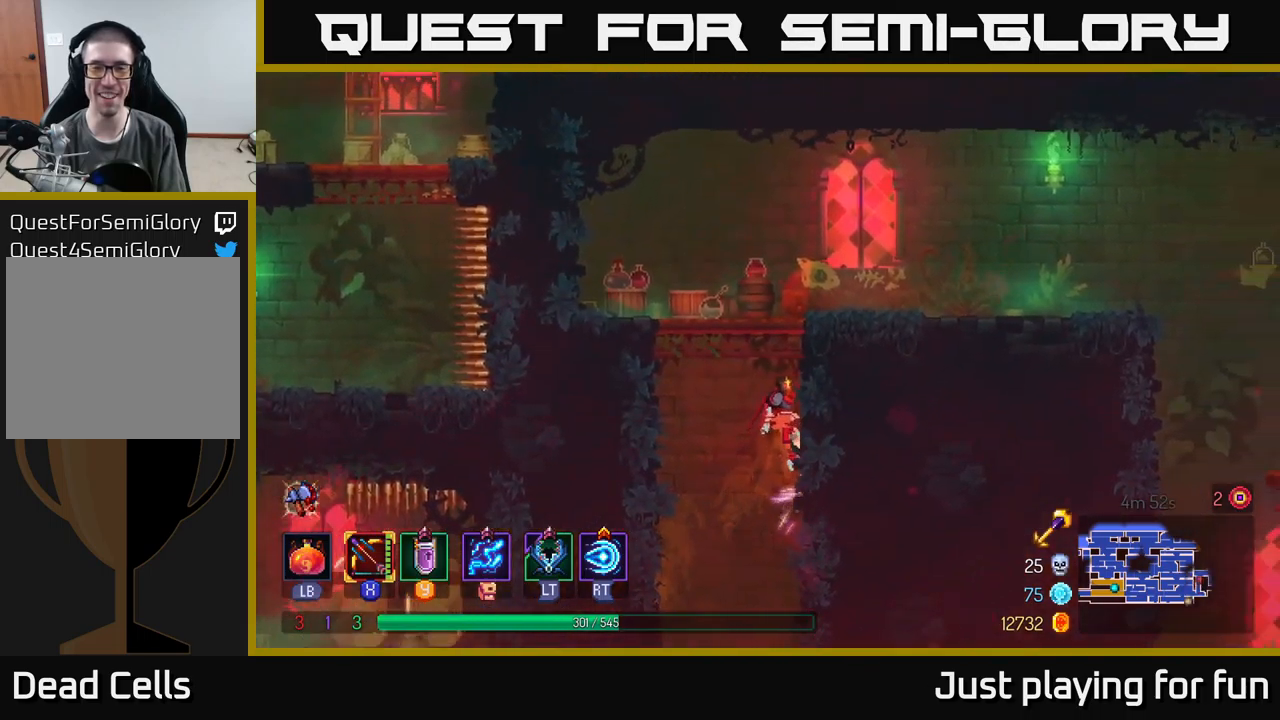
{"buttons": ["B"], "left_stick": "right", "right_stick": "center", "events": [[50, "left_stick", "left"], [83, "A", "down"], [200, "left_stick", "right"], [283, "A", "up"], [400, "B", "down"]]}
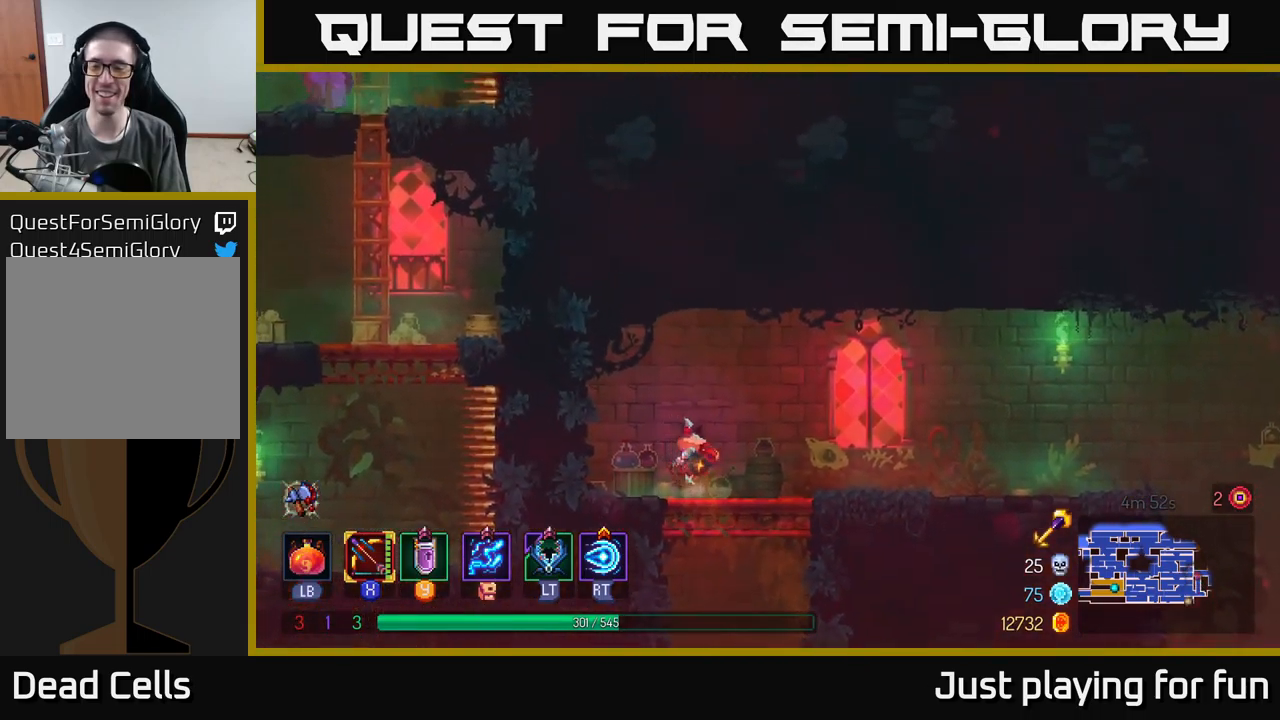
{"buttons": [], "left_stick": "right", "right_stick": "center", "events": [[33, "B", "up"]]}
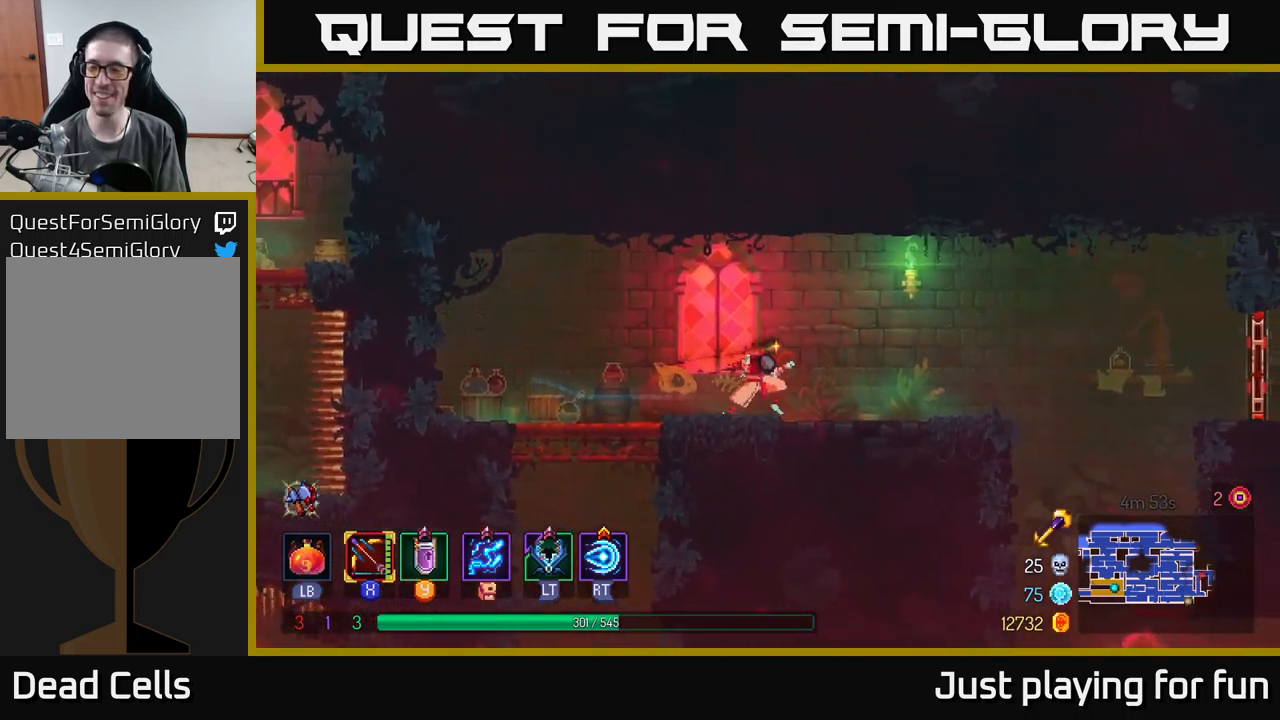
{"buttons": [], "left_stick": "right", "right_stick": "center", "events": []}
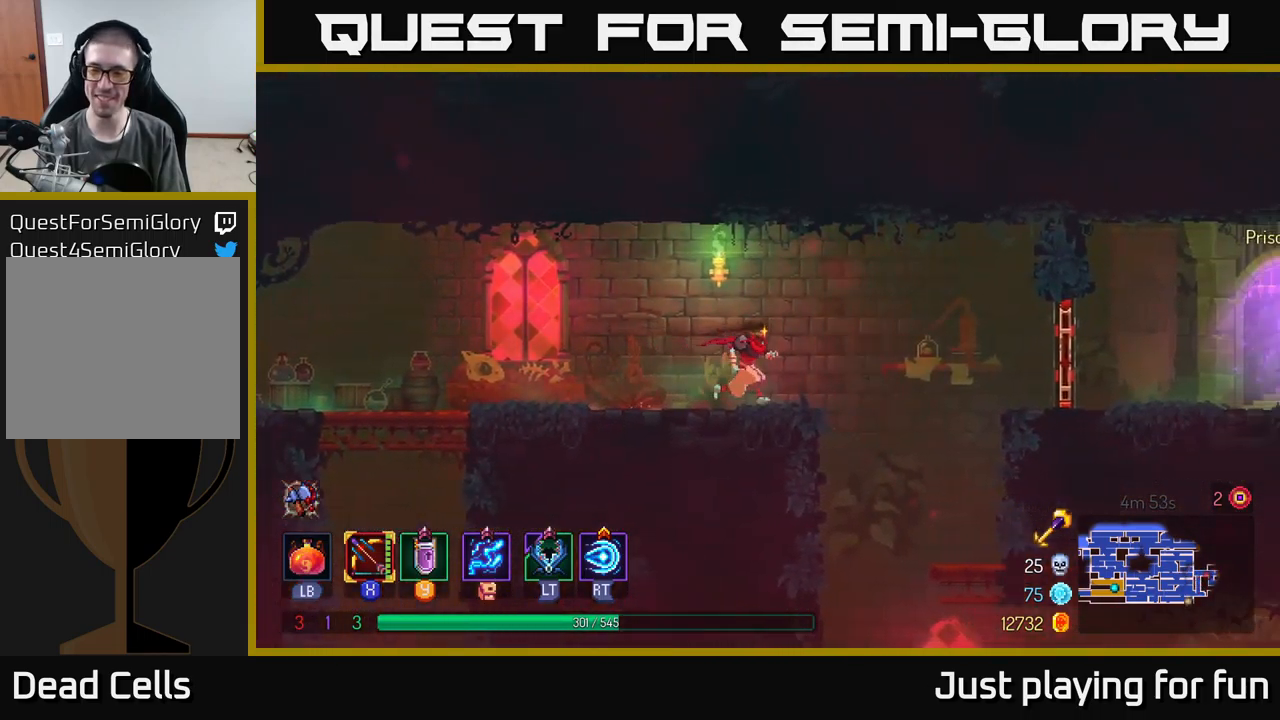
{"buttons": [], "left_stick": "right", "right_stick": "center", "events": [[33, "A", "down"], [200, "A", "up"], [383, "A", "down"], [433, "A", "up"]]}
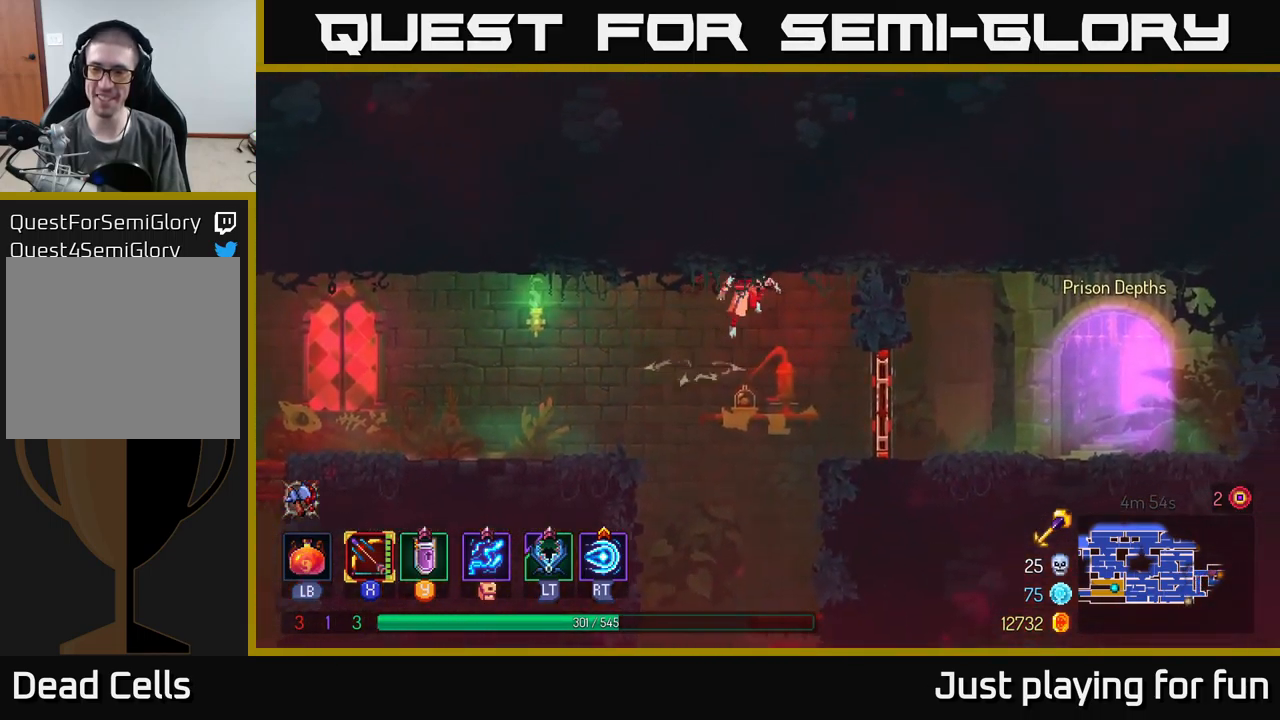
{"buttons": [], "left_stick": "left", "right_stick": "down-left", "events": [[267, "B", "down"], [333, "left_stick", "left"], [367, "B", "up"], [500, "right_stick", "down-left"]]}
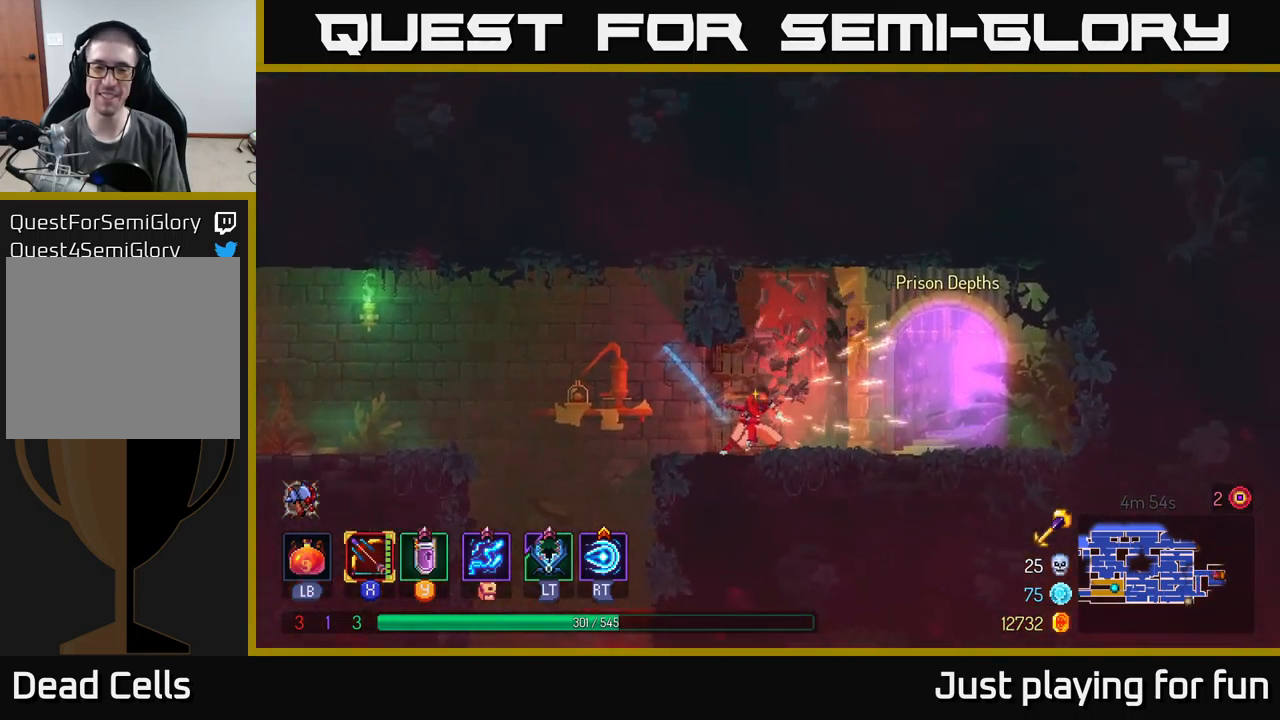
{"buttons": [], "left_stick": "left", "right_stick": "down", "events": [[17, "right_stick", "down"]]}
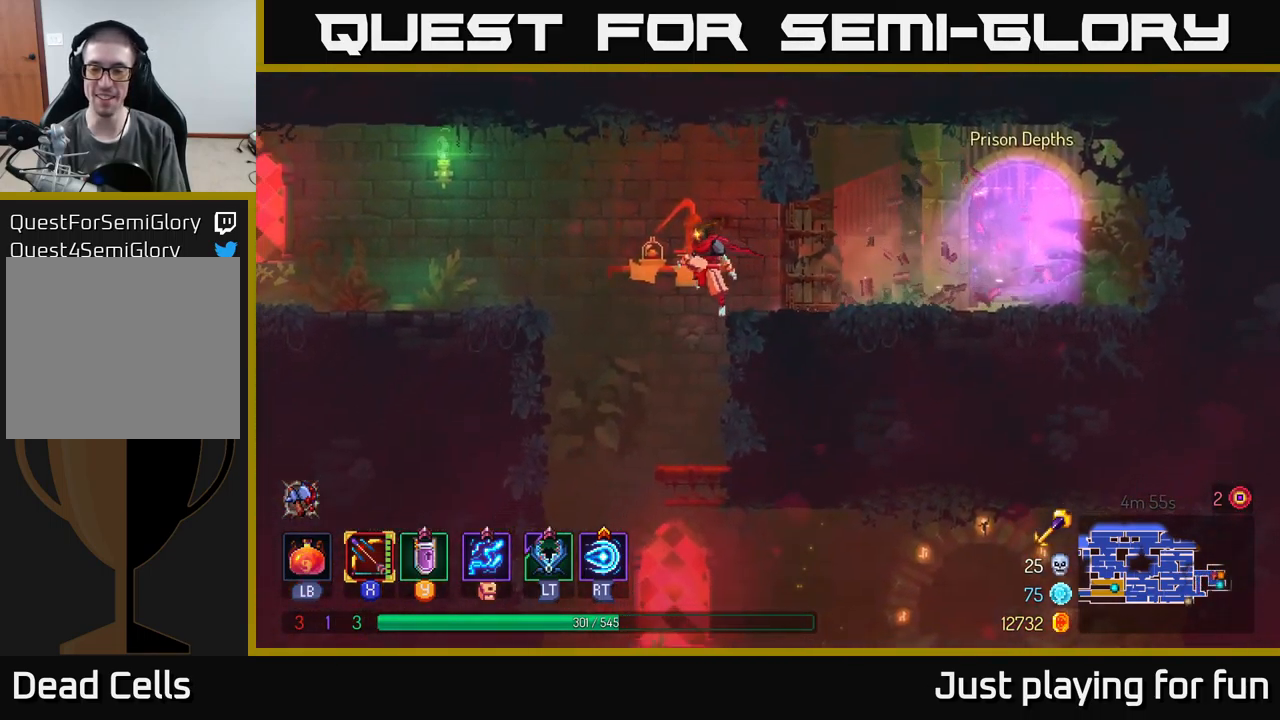
{"buttons": [], "left_stick": "right", "right_stick": "center", "events": [[50, "left_stick", "down-left"], [383, "right_stick", "center"], [400, "left_stick", "center"], [467, "left_stick", "right"]]}
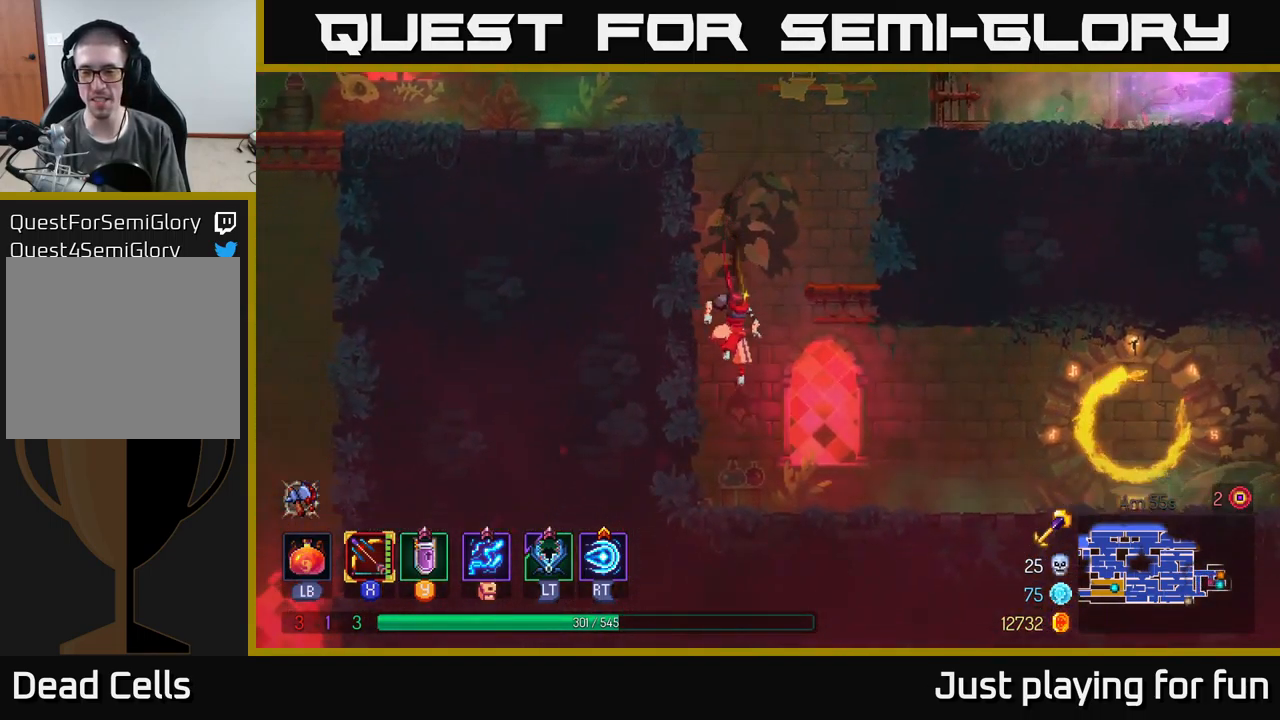
{"buttons": [], "left_stick": "right", "right_stick": "center", "events": [[83, "B", "down"], [183, "B", "up"]]}
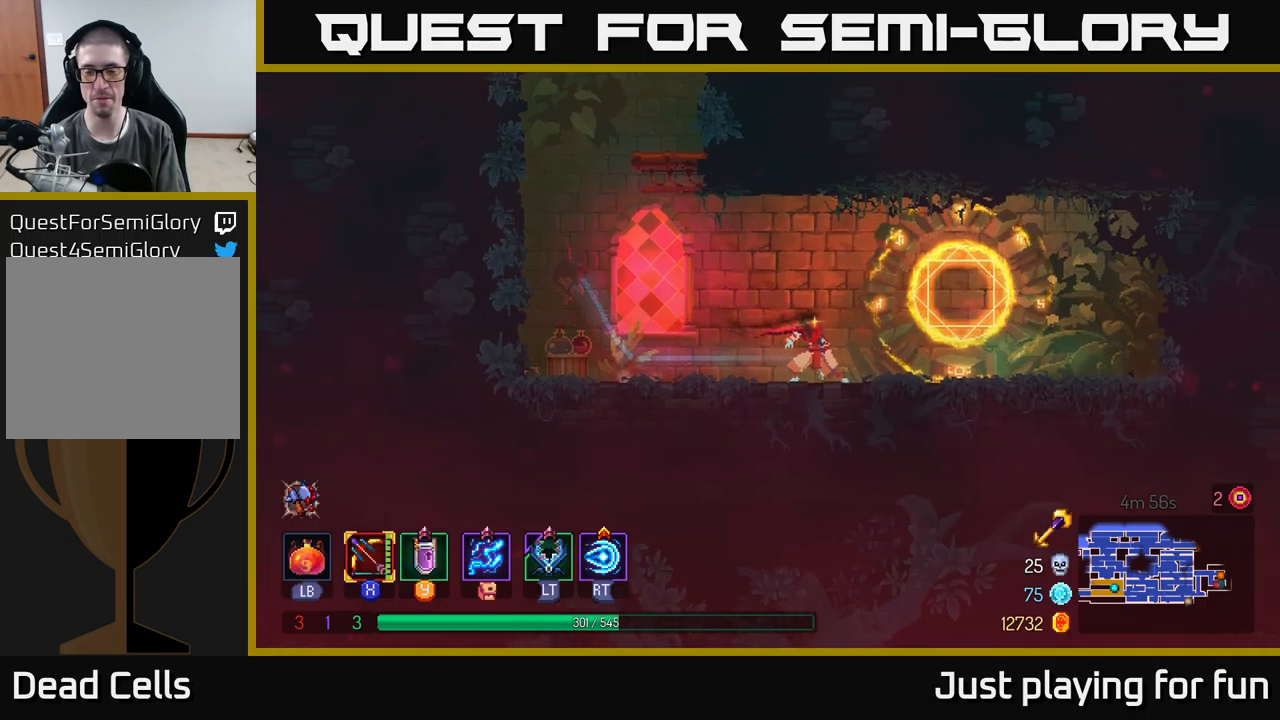
{"buttons": [], "left_stick": "center", "right_stick": "center", "events": [[283, "R1", "down"], [367, "R1", "up"], [417, "left_stick", "center"]]}
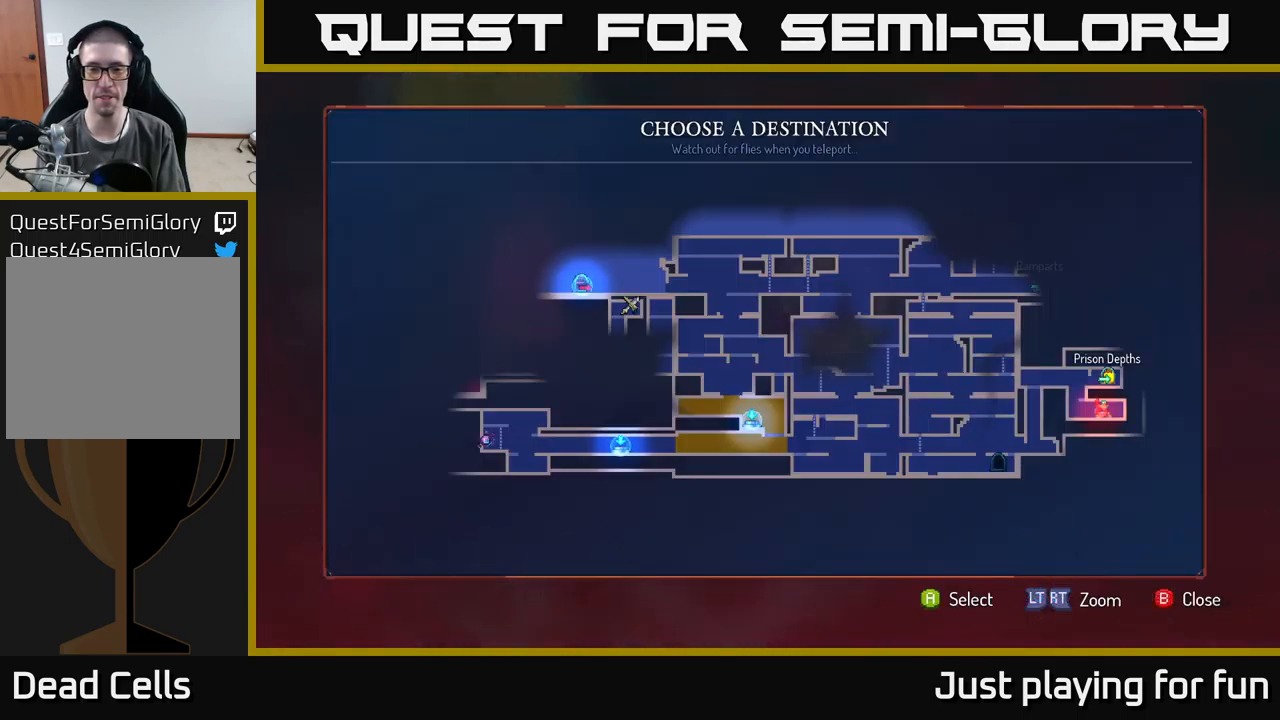
{"buttons": [], "left_stick": "up", "right_stick": "center", "events": [[300, "left_stick", "up"]]}
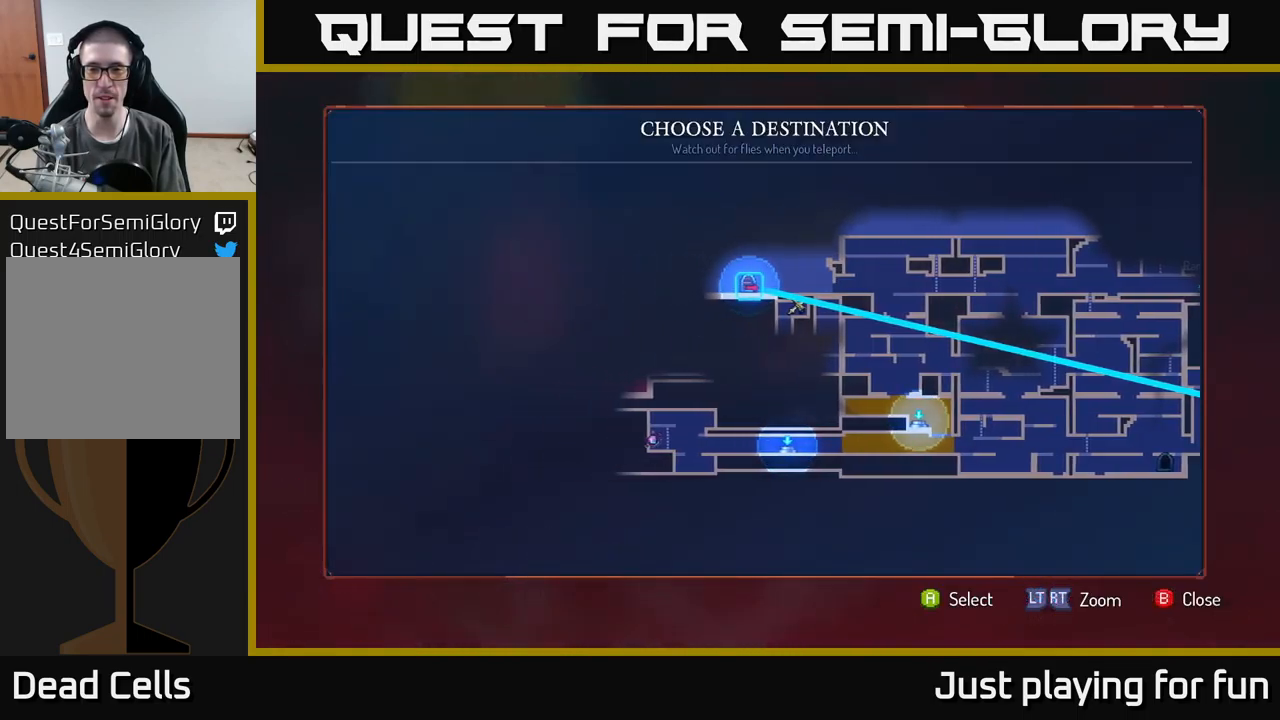
{"buttons": [], "left_stick": "right", "right_stick": "center", "events": [[17, "left_stick", "center"], [367, "left_stick", "right"]]}
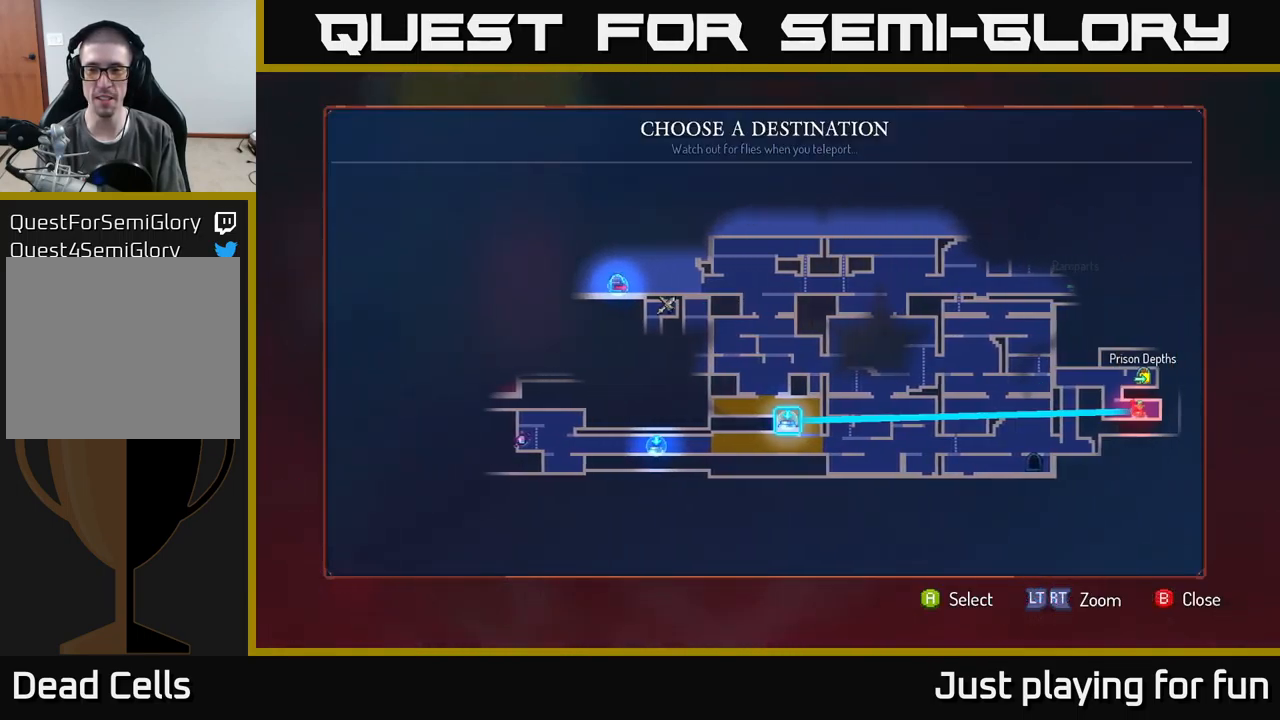
{"buttons": [], "left_stick": "center", "right_stick": "center", "events": [[83, "left_stick", "center"], [150, "left_stick", "right"], [367, "left_stick", "center"]]}
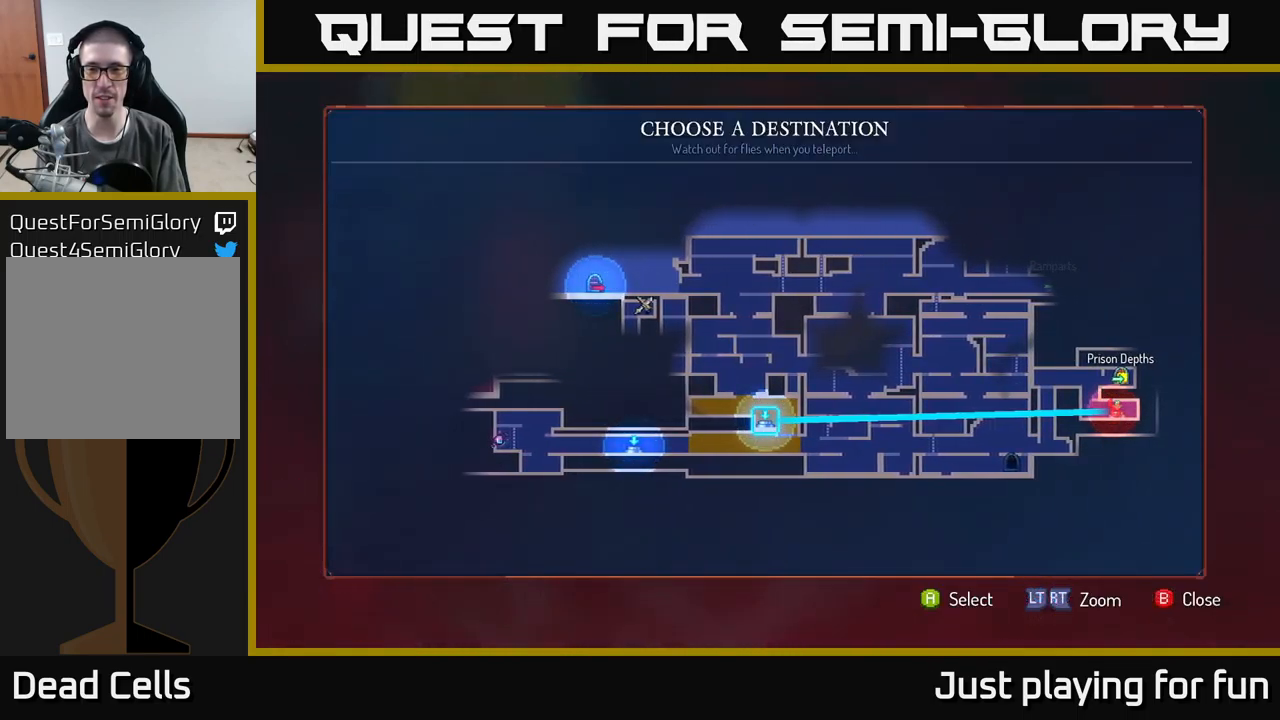
{"buttons": [], "left_stick": "center", "right_stick": "center", "events": []}
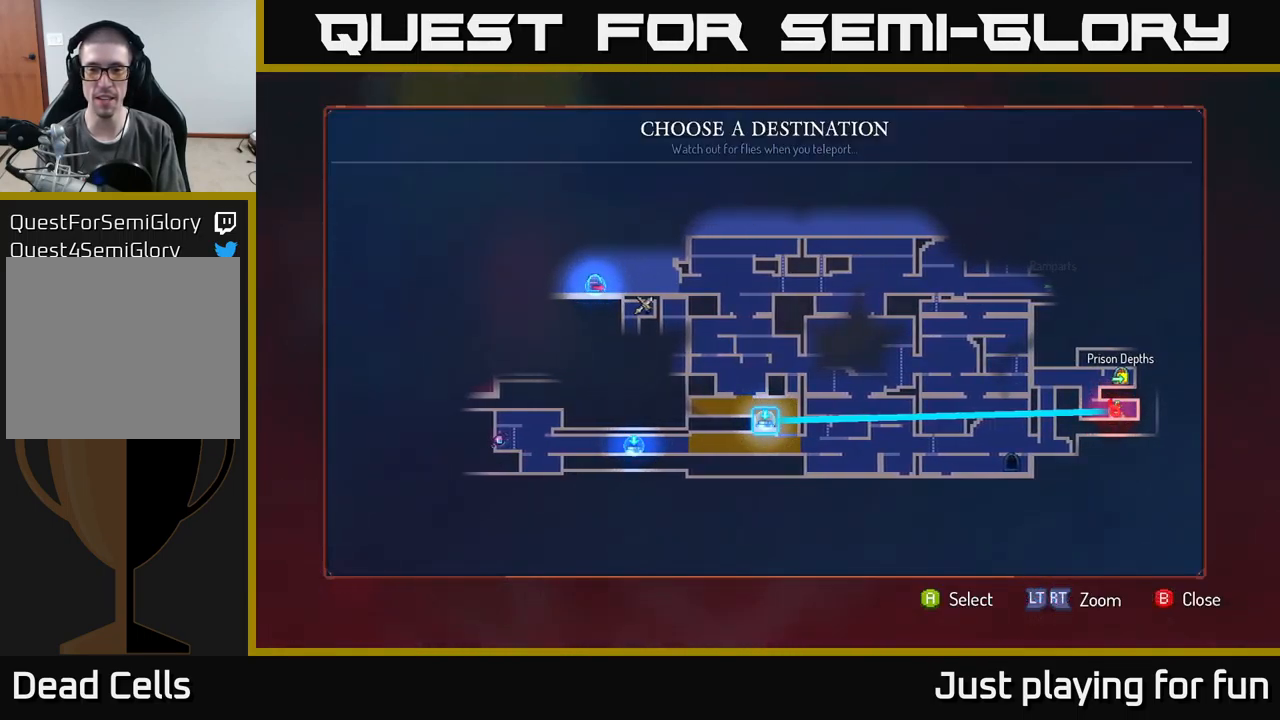
{"buttons": [], "left_stick": "center", "right_stick": "center", "events": []}